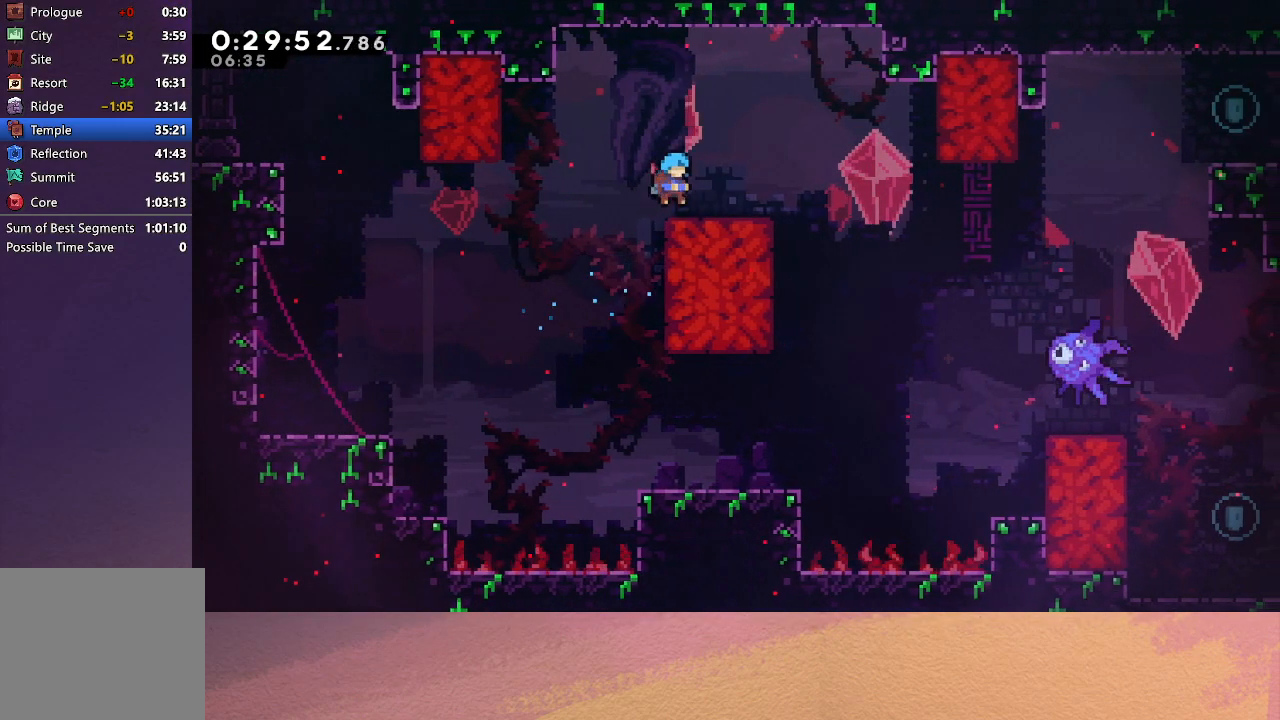
Gameplay with a controller (PlayStation layout); each line is a JSON object with the inputs held at the frame after it. "events" lists button and stick changes between this image and that frame as [ms after this image, input, new state], when the widget could be followed in between. Not read: L3 R3 right_stick.
{"buttons": ["R1", "DPAD_RIGHT"], "left_stick": "center", "events": [[117, "DPAD_DOWN", "down"], [117, "DPAD_RIGHT", "down"], [133, "CROSS", "down"], [150, "CIRCLE", "down"], [200, "CROSS", "up"], [233, "R1", "down"], [267, "CIRCLE", "up"], [267, "DPAD_DOWN", "up"]]}
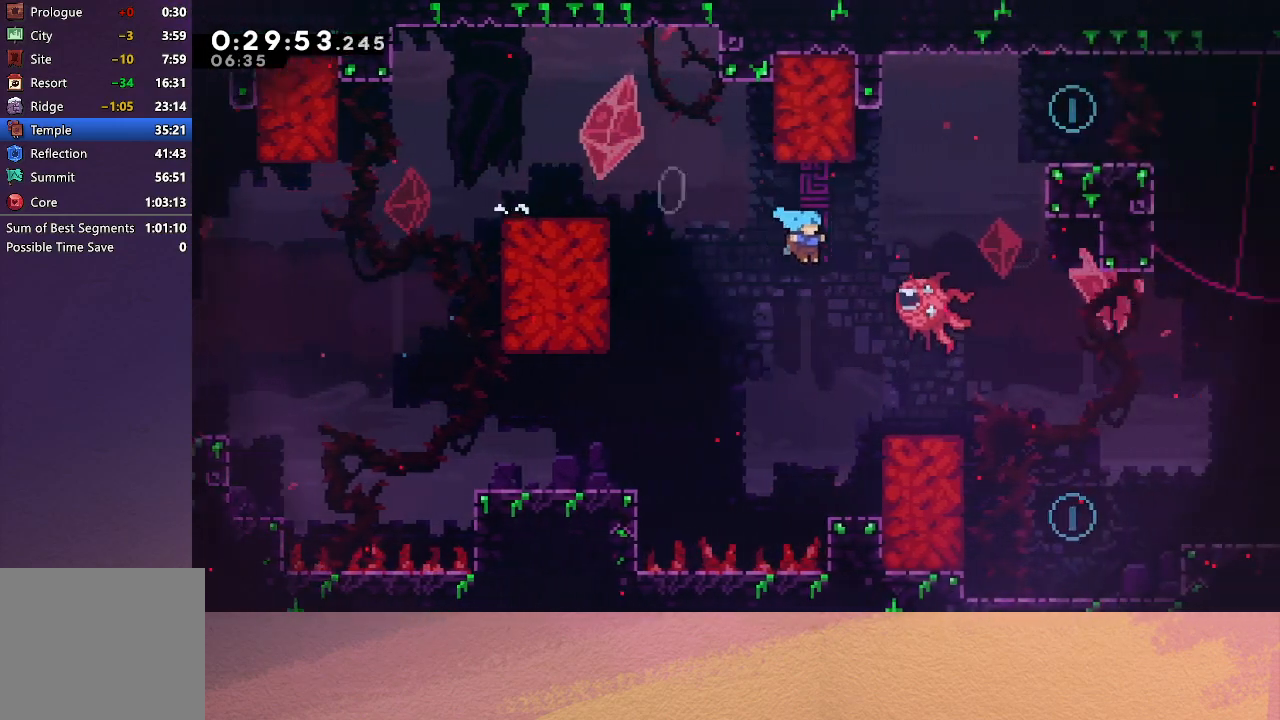
{"buttons": ["R1", "DPAD_UP", "DPAD_RIGHT"], "left_stick": "center", "events": [[133, "CIRCLE", "down"], [467, "CIRCLE", "up"], [483, "DPAD_UP", "down"]]}
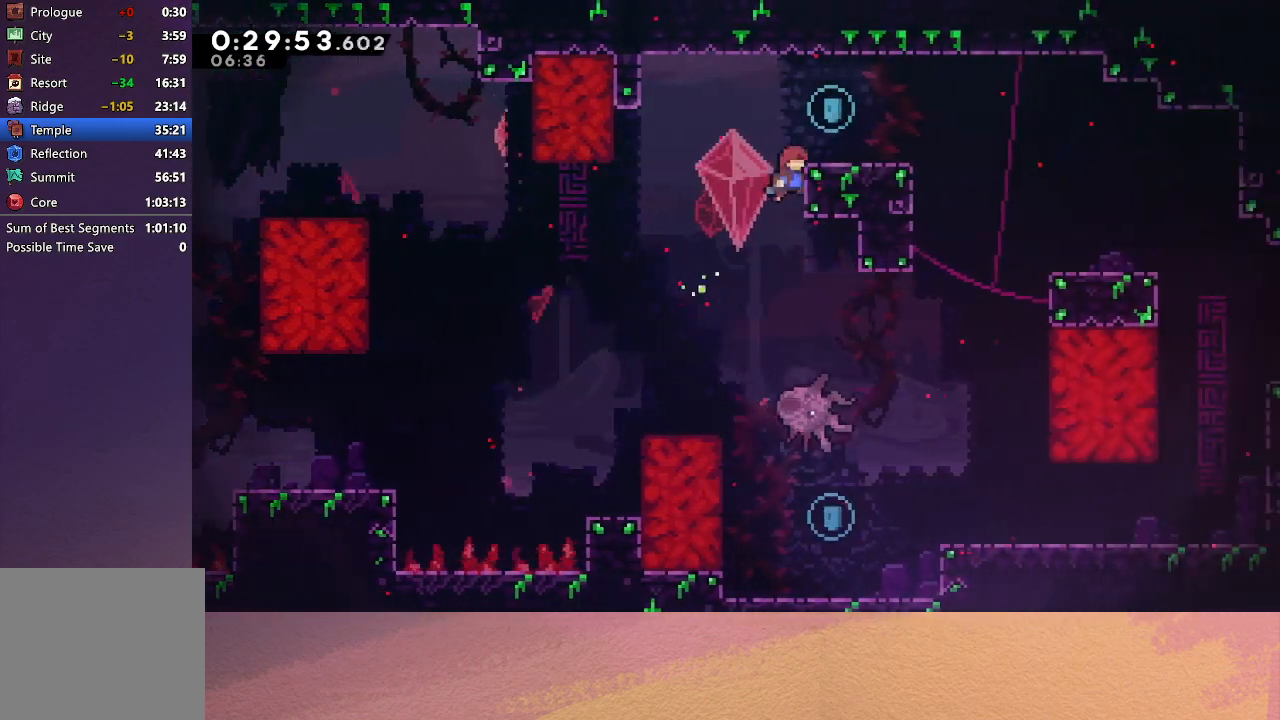
{"buttons": [], "left_stick": "center", "events": [[83, "CIRCLE", "down"], [200, "DPAD_UP", "up"], [217, "CIRCLE", "up"], [233, "R1", "up"], [283, "DPAD_RIGHT", "up"]]}
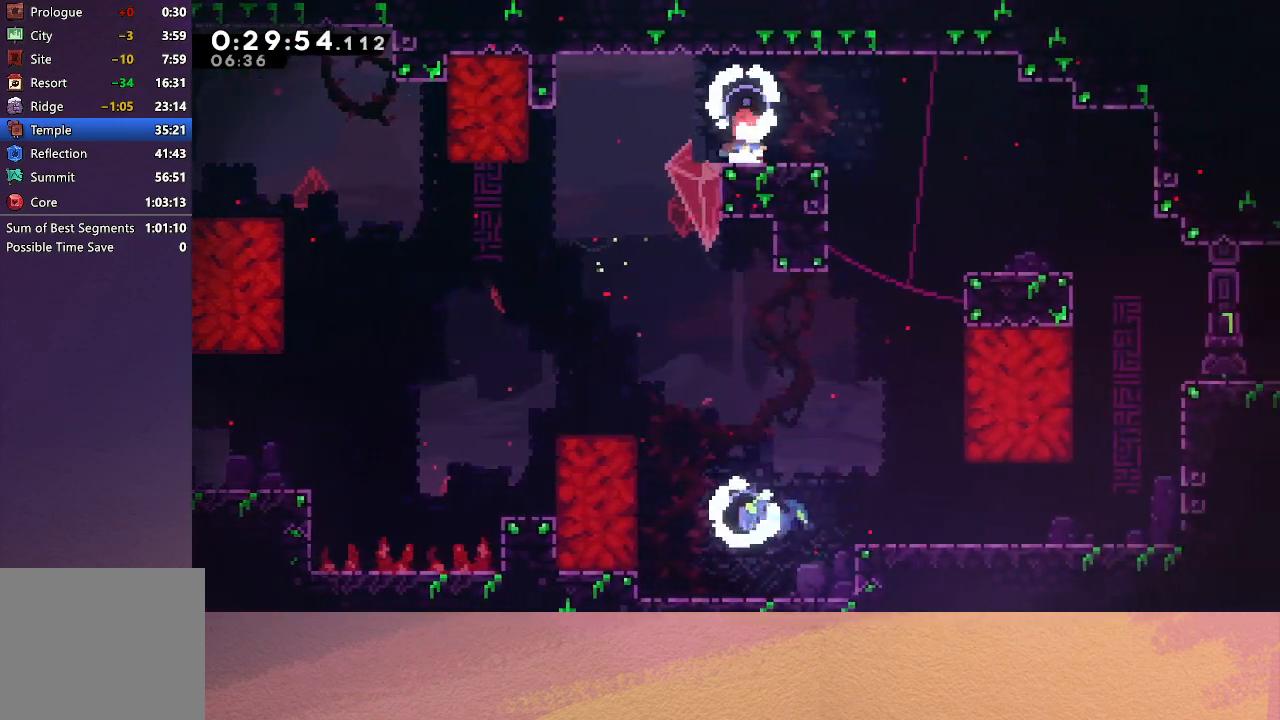
{"buttons": ["DPAD_DOWN", "DPAD_RIGHT"], "left_stick": "center", "events": [[83, "CROSS", "down"], [83, "DPAD_DOWN", "down"], [83, "DPAD_RIGHT", "down"], [183, "CROSS", "up"], [267, "CIRCLE", "down"], [350, "CROSS", "down"], [367, "CIRCLE", "up"], [450, "CROSS", "up"]]}
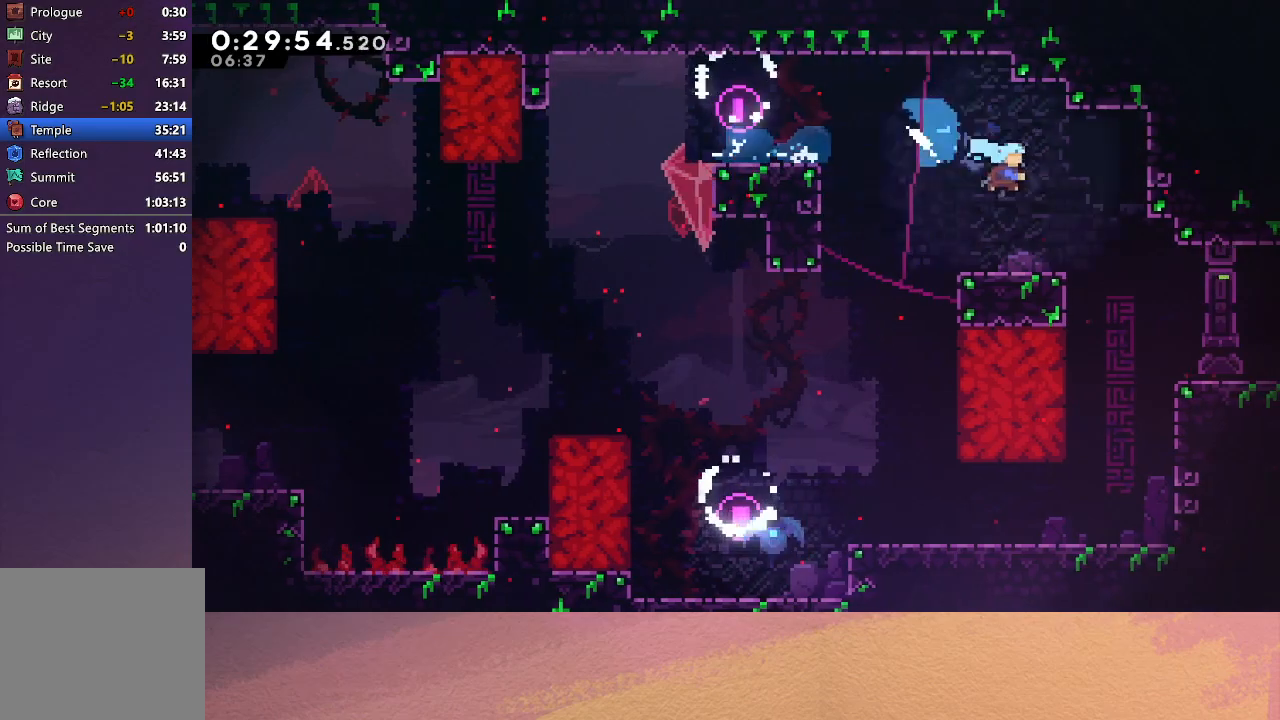
{"buttons": ["DPAD_RIGHT"], "left_stick": "center", "events": [[433, "DPAD_DOWN", "up"]]}
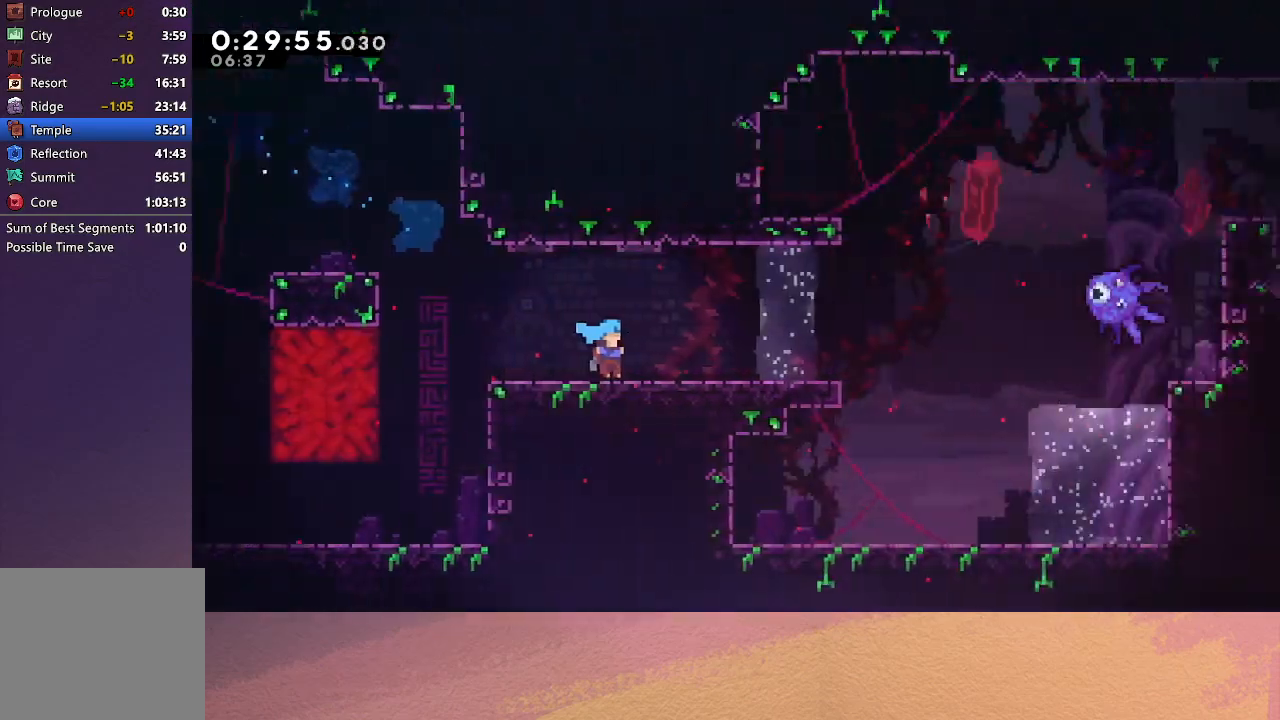
{"buttons": ["DPAD_RIGHT"], "left_stick": "center", "events": []}
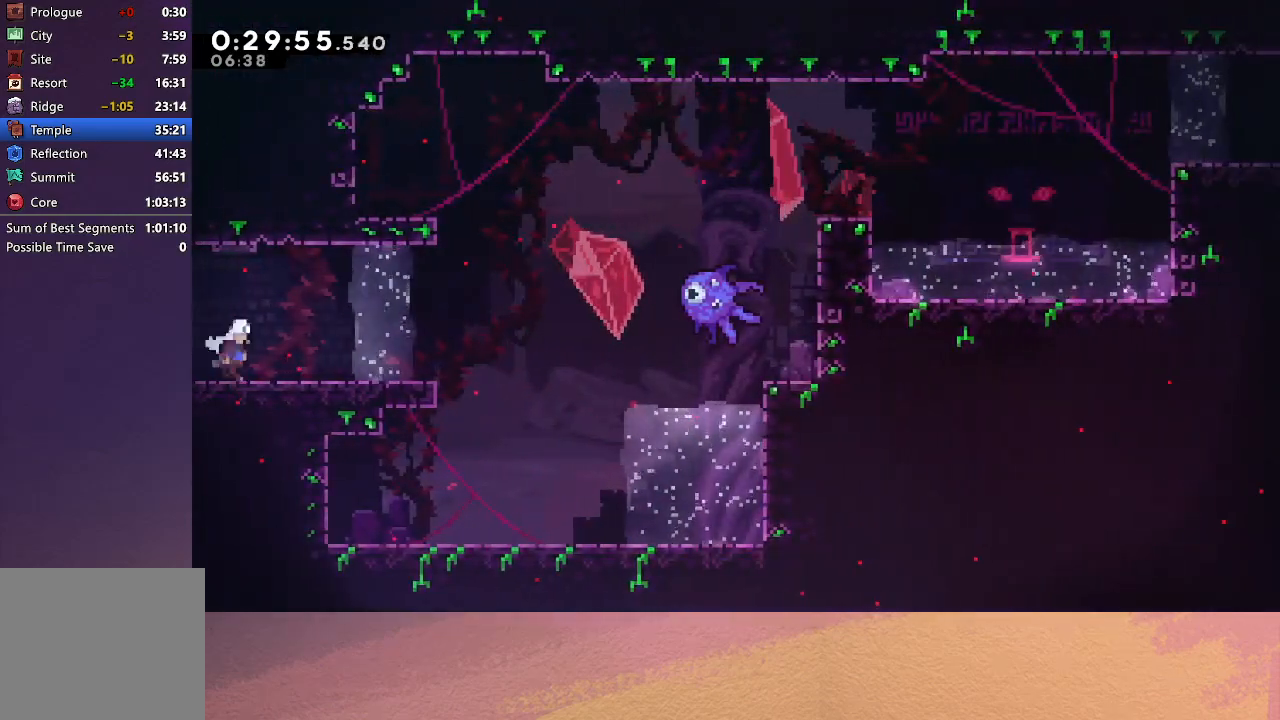
{"buttons": ["CIRCLE", "DPAD_RIGHT"], "left_stick": "center", "events": [[117, "CIRCLE", "down"]]}
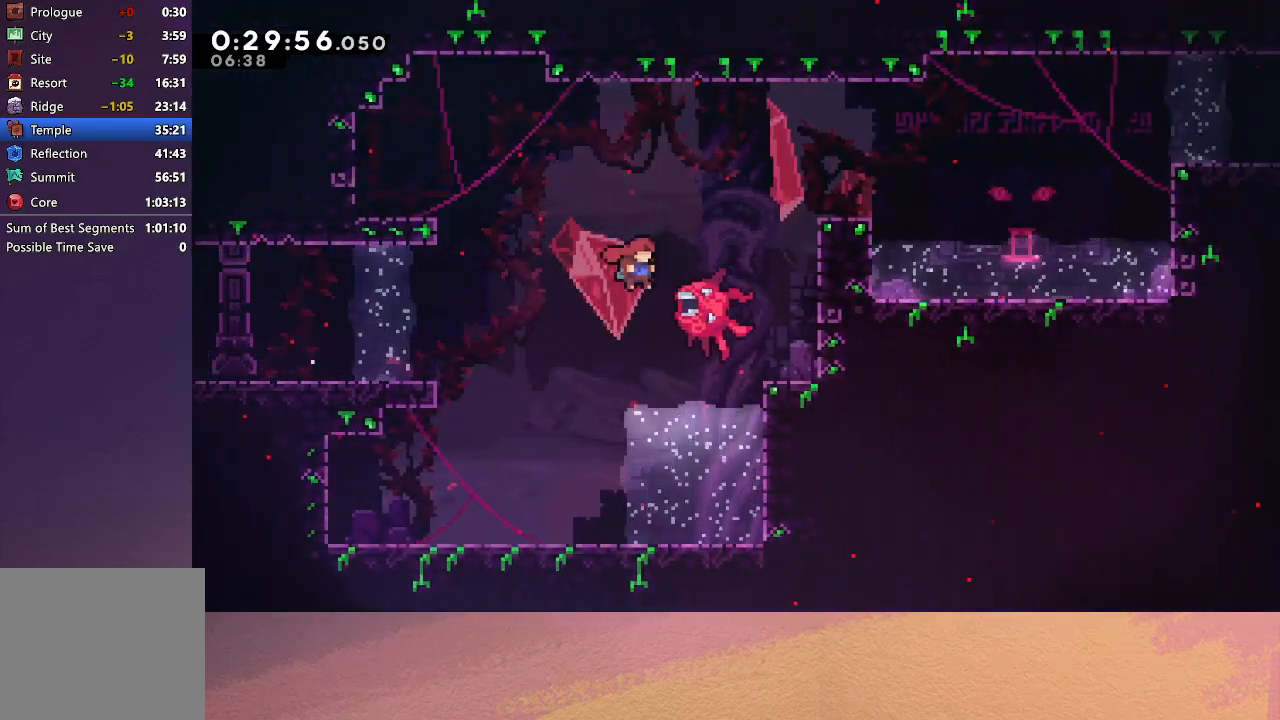
{"buttons": ["DPAD_RIGHT"], "left_stick": "center", "events": [[67, "DPAD_RIGHT", "up"], [217, "DPAD_RIGHT", "down"], [467, "CIRCLE", "up"]]}
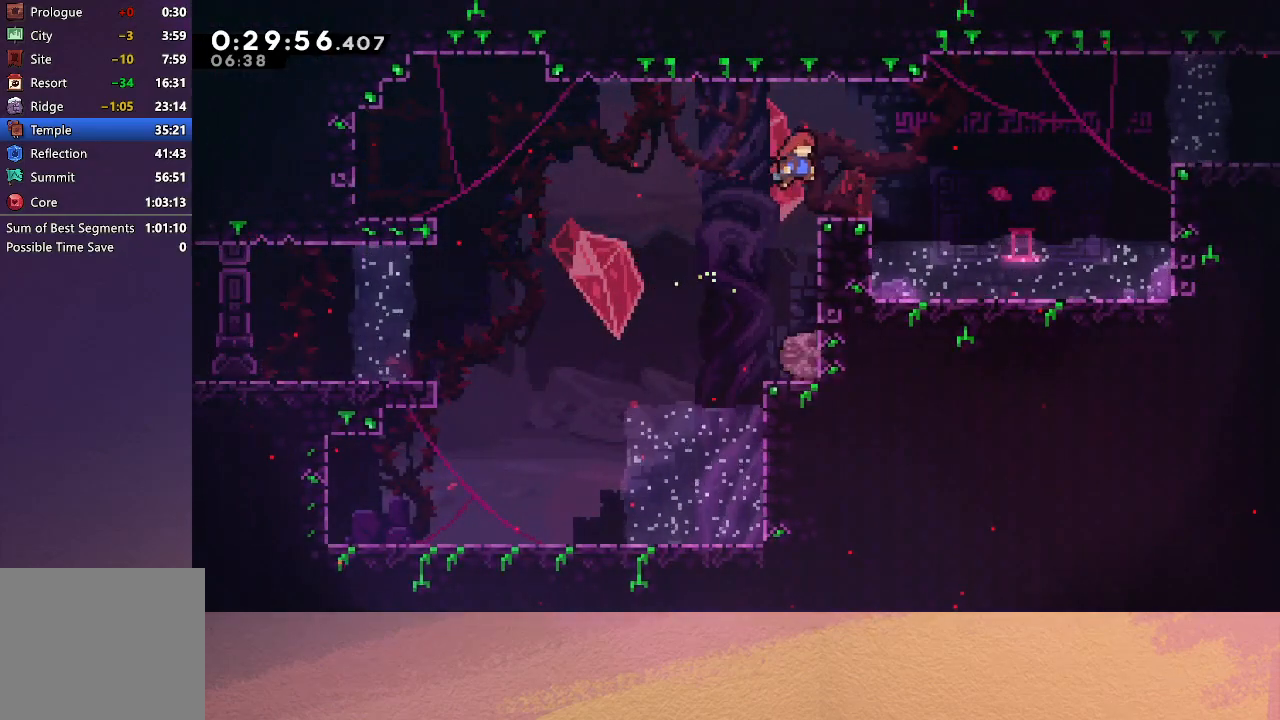
{"buttons": ["CROSS", "CIRCLE", "DPAD_RIGHT"], "left_stick": "center", "events": [[17, "DPAD_RIGHT", "up"], [267, "CROSS", "down"], [267, "DPAD_RIGHT", "down"], [350, "CIRCLE", "down"]]}
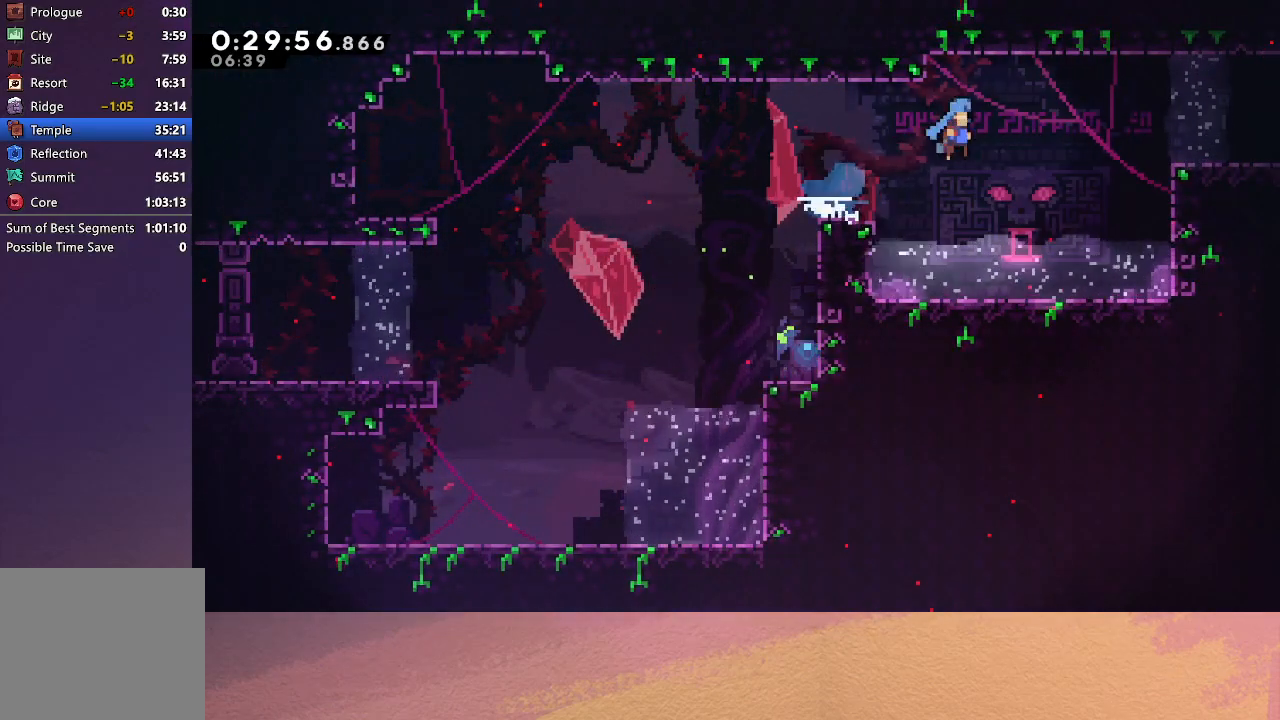
{"buttons": ["CIRCLE", "R1", "DPAD_RIGHT"], "left_stick": "center", "events": [[133, "CROSS", "up"], [183, "CIRCLE", "up"], [250, "DPAD_RIGHT", "up"], [333, "DPAD_RIGHT", "down"], [350, "CROSS", "down"], [450, "CIRCLE", "down"], [467, "R1", "down"], [500, "CROSS", "up"]]}
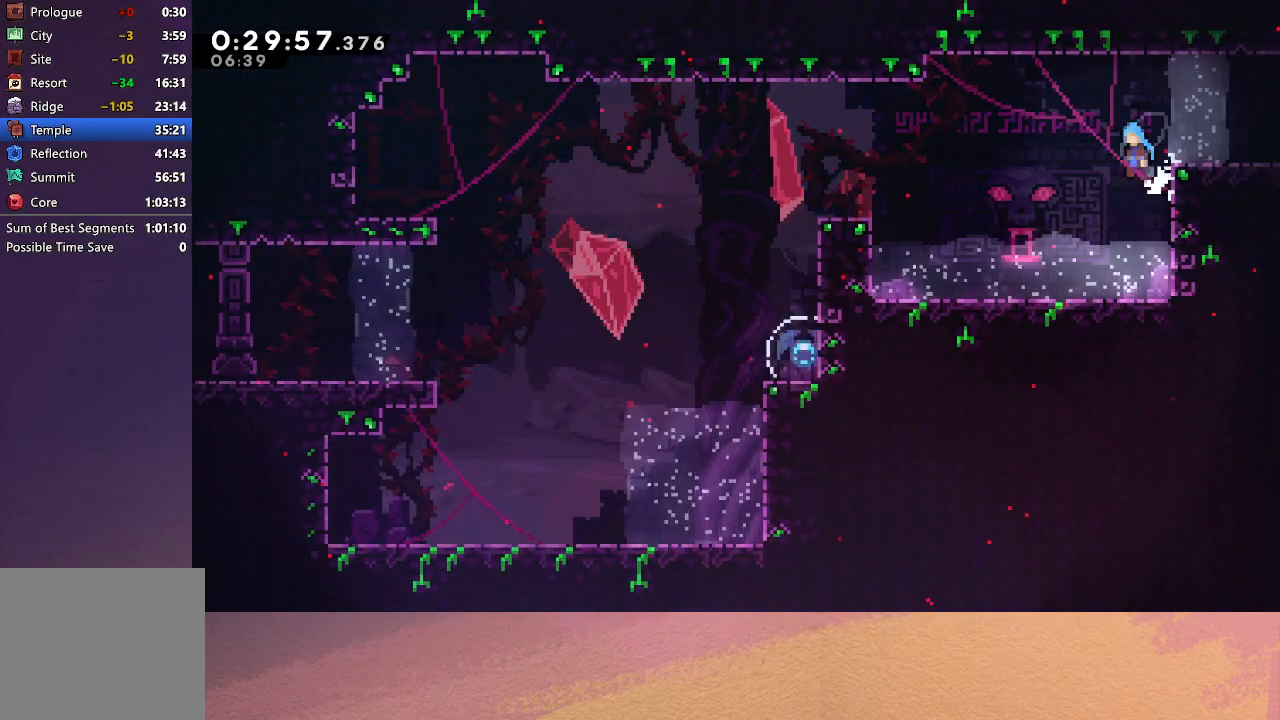
{"buttons": ["R1", "DPAD_UP", "DPAD_RIGHT"], "left_stick": "center", "events": [[283, "DPAD_UP", "down"], [483, "CIRCLE", "up"]]}
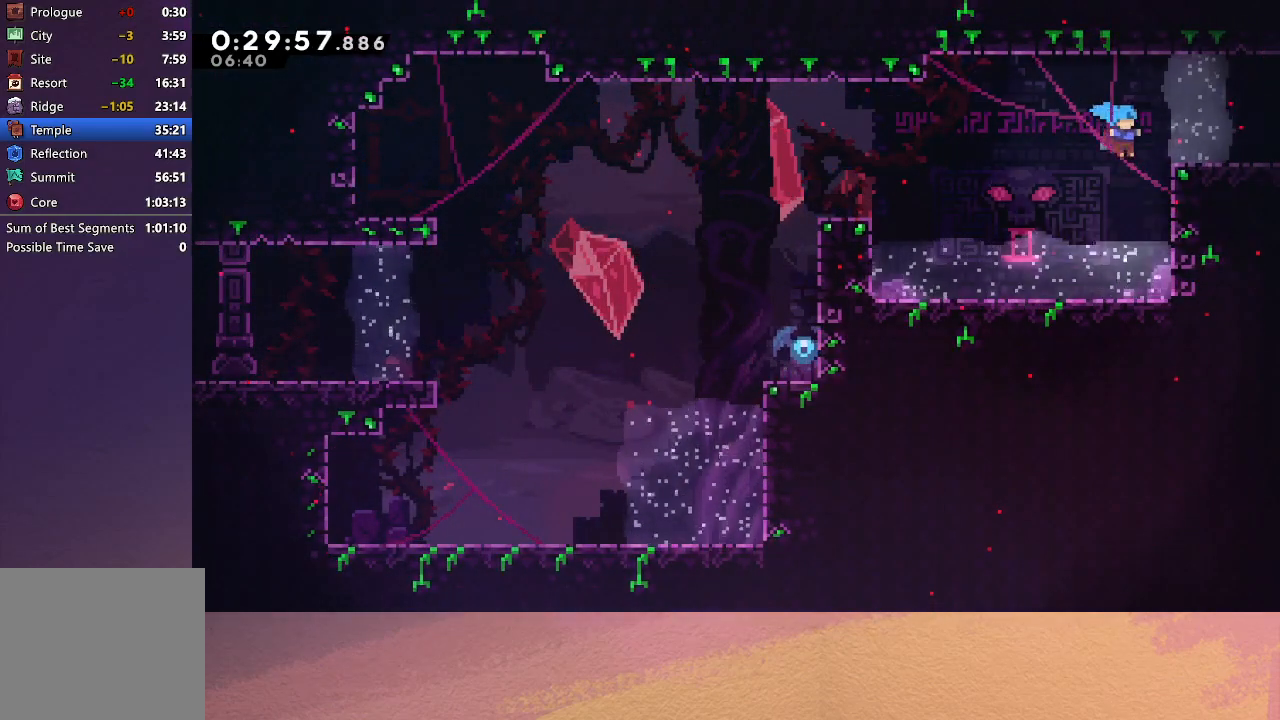
{"buttons": [], "left_stick": "center", "events": [[133, "CIRCLE", "down"], [333, "CIRCLE", "up"], [367, "DPAD_RIGHT", "up"], [367, "DPAD_UP", "up"], [367, "R1", "up"]]}
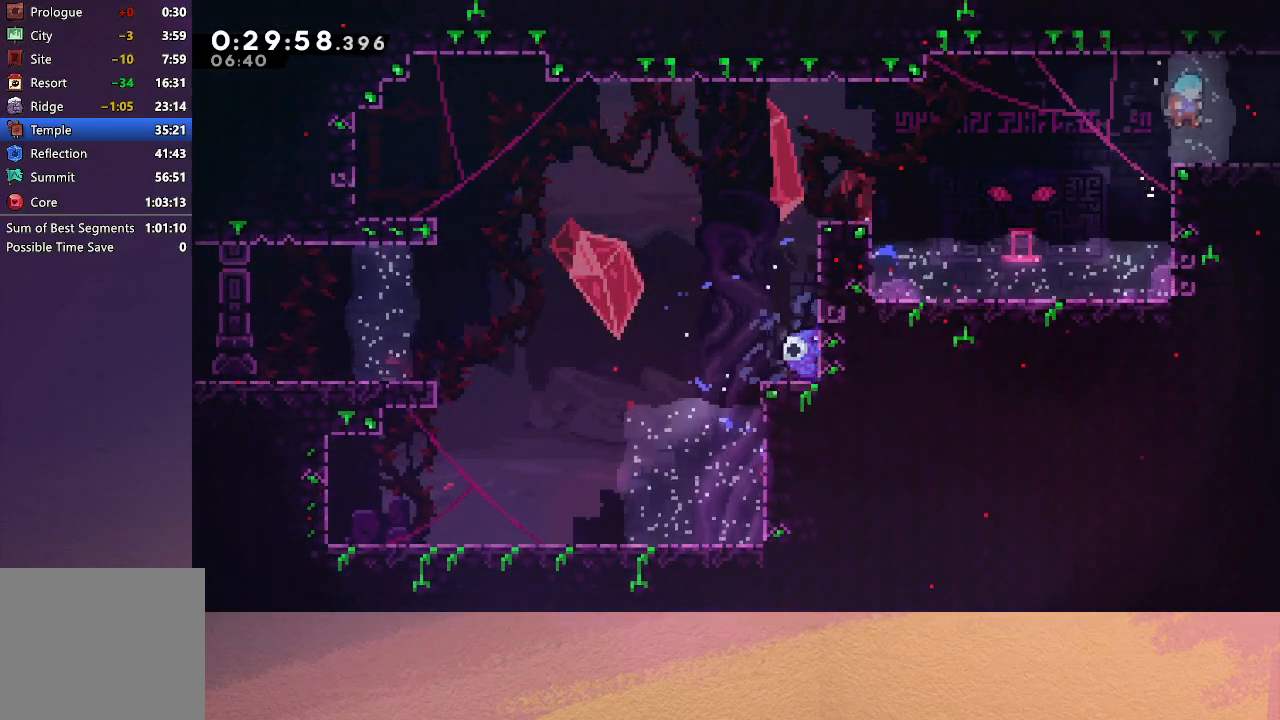
{"buttons": ["CIRCLE", "R1", "DPAD_RIGHT"], "left_stick": "center", "events": [[67, "CROSS", "down"], [67, "DPAD_RIGHT", "down"], [83, "SQUARE", "down"], [150, "SQUARE", "up"], [167, "CIRCLE", "down"], [233, "R1", "down"], [250, "CROSS", "up"]]}
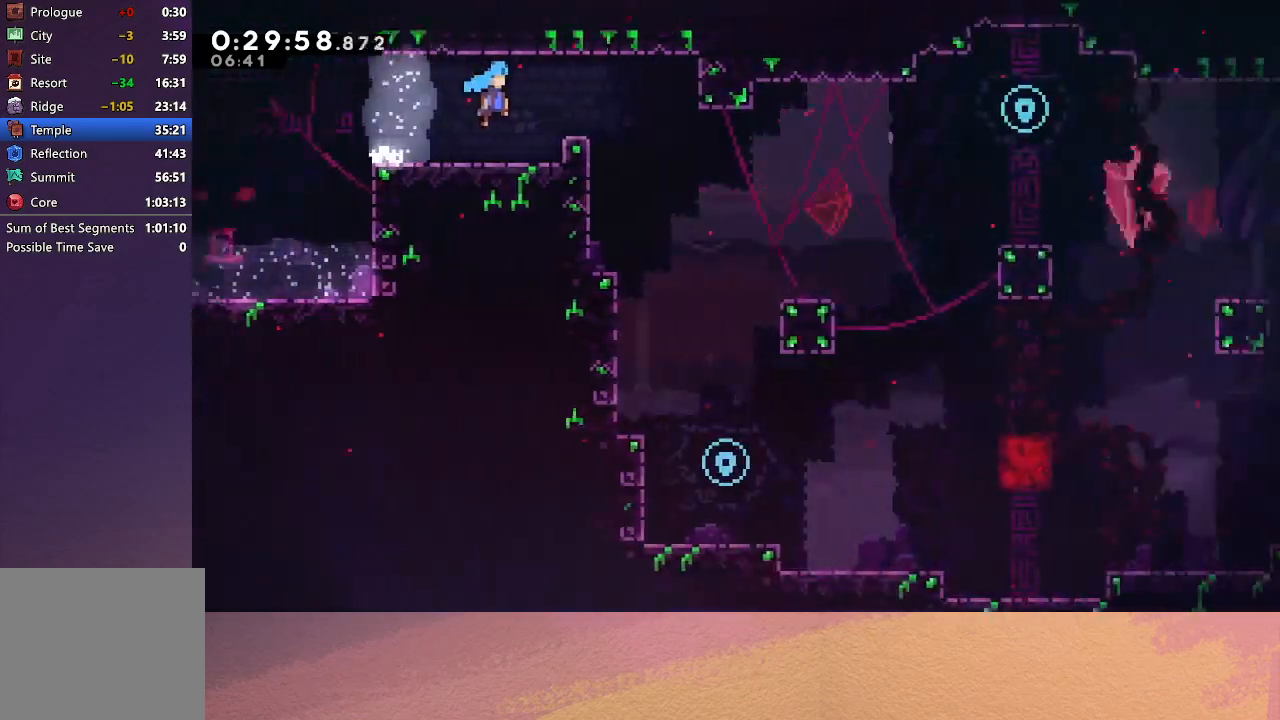
{"buttons": ["CIRCLE", "R1", "DPAD_RIGHT"], "left_stick": "center", "events": []}
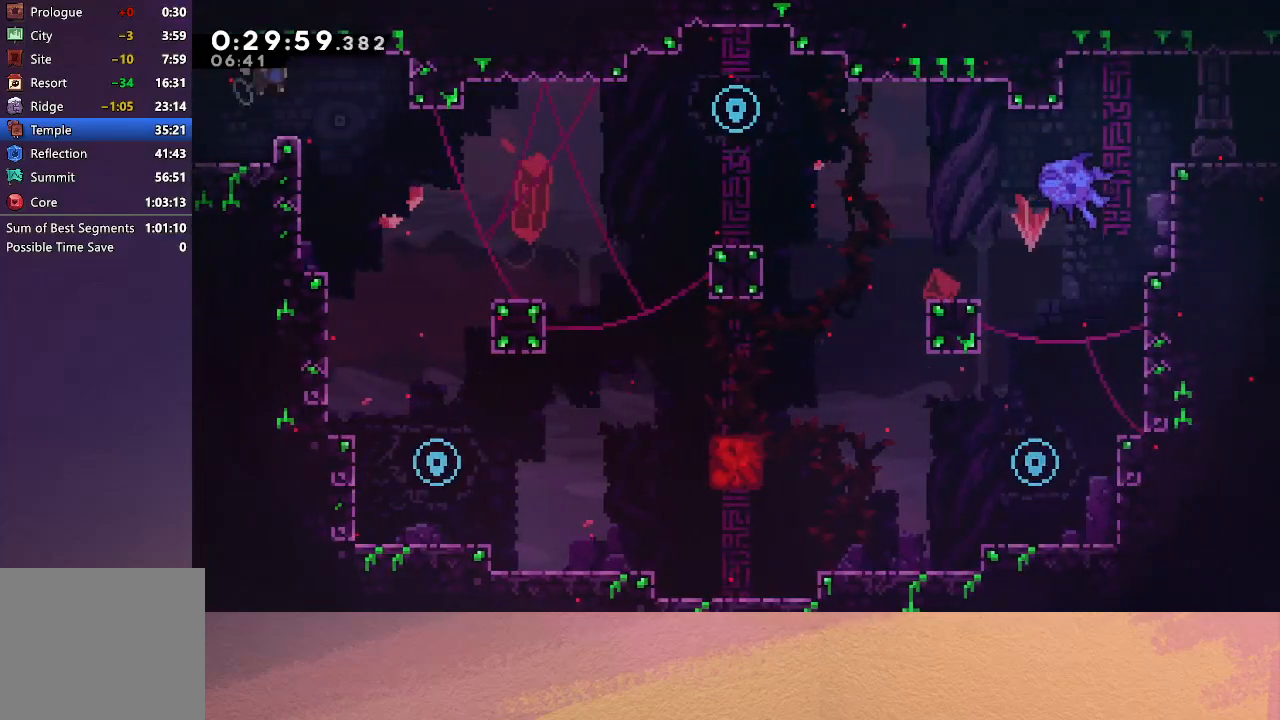
{"buttons": ["R1"], "left_stick": "center", "events": [[350, "CIRCLE", "up"], [383, "DPAD_RIGHT", "up"]]}
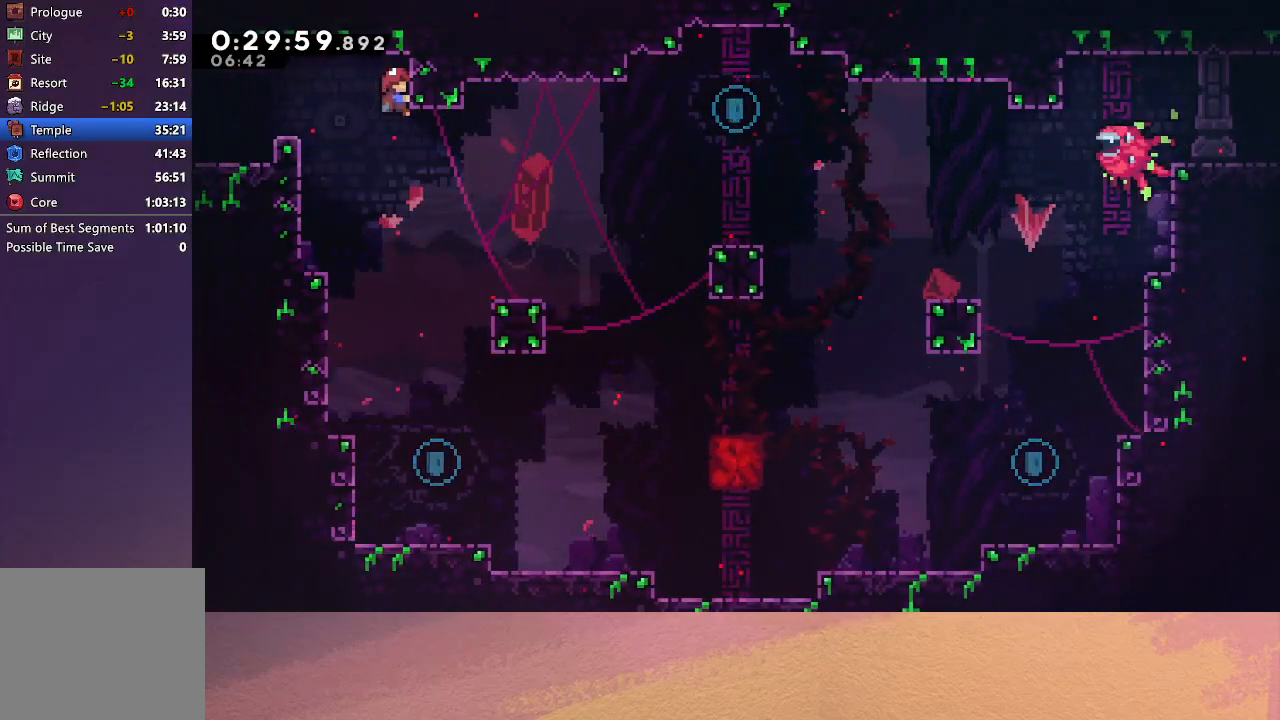
{"buttons": ["CROSS", "DPAD_DOWN"], "left_stick": "center", "events": [[450, "DPAD_DOWN", "down"], [483, "CROSS", "down"], [483, "R1", "up"]]}
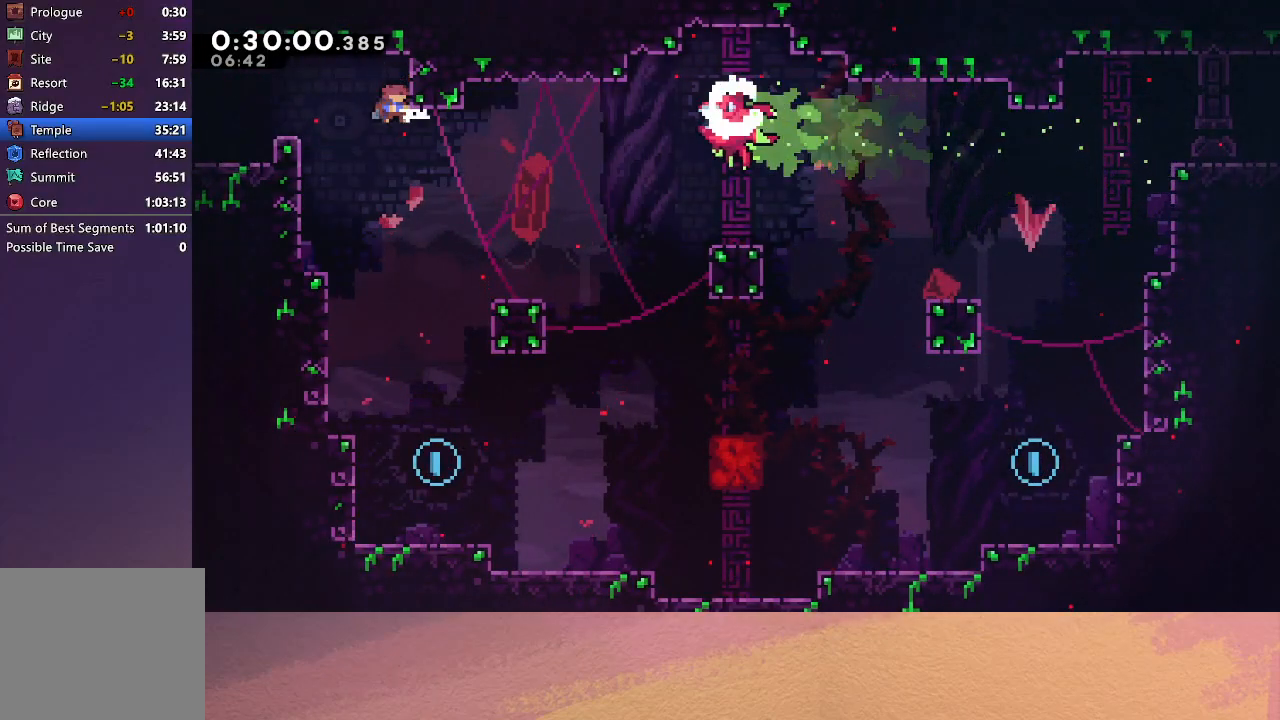
{"buttons": ["DPAD_DOWN"], "left_stick": "center", "events": [[100, "CROSS", "up"], [317, "DPAD_RIGHT", "down"], [483, "DPAD_RIGHT", "up"]]}
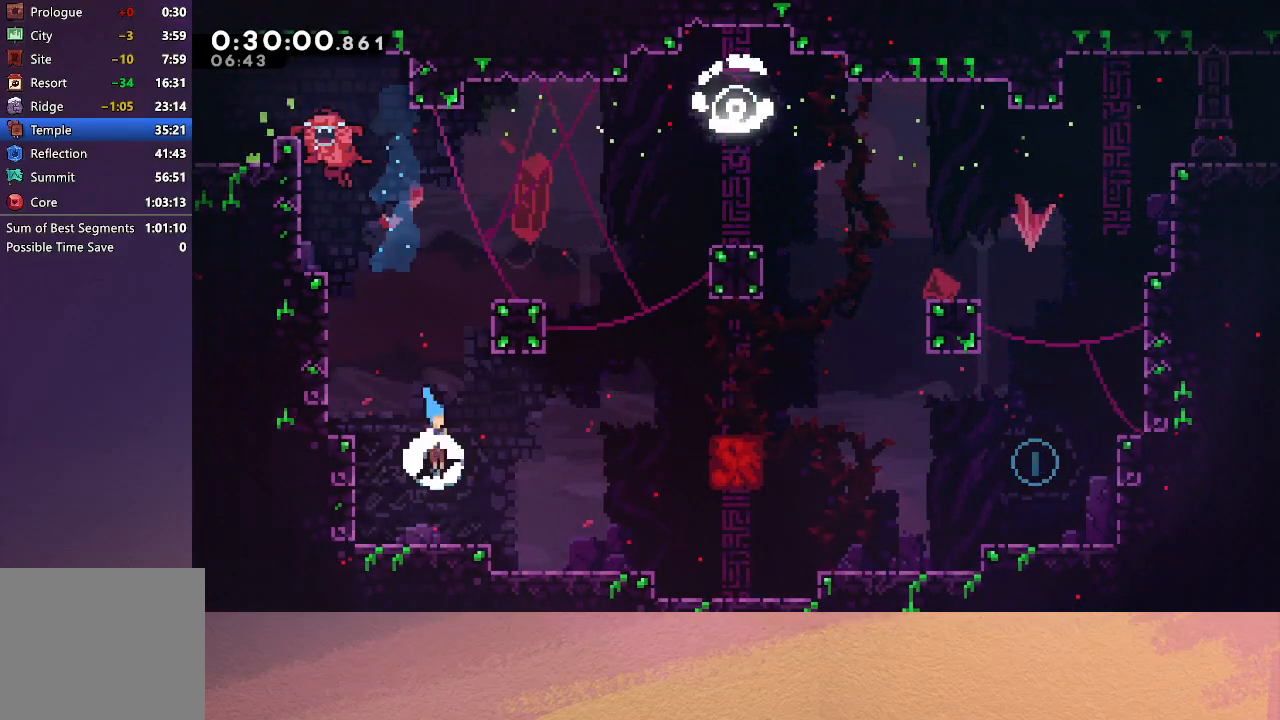
{"buttons": ["DPAD_RIGHT"], "left_stick": "center", "events": [[50, "DPAD_DOWN", "up"], [150, "DPAD_DOWN", "down"], [167, "CROSS", "down"], [167, "DPAD_RIGHT", "down"], [183, "CIRCLE", "down"], [250, "CROSS", "up"], [283, "CIRCLE", "up"], [383, "DPAD_DOWN", "up"]]}
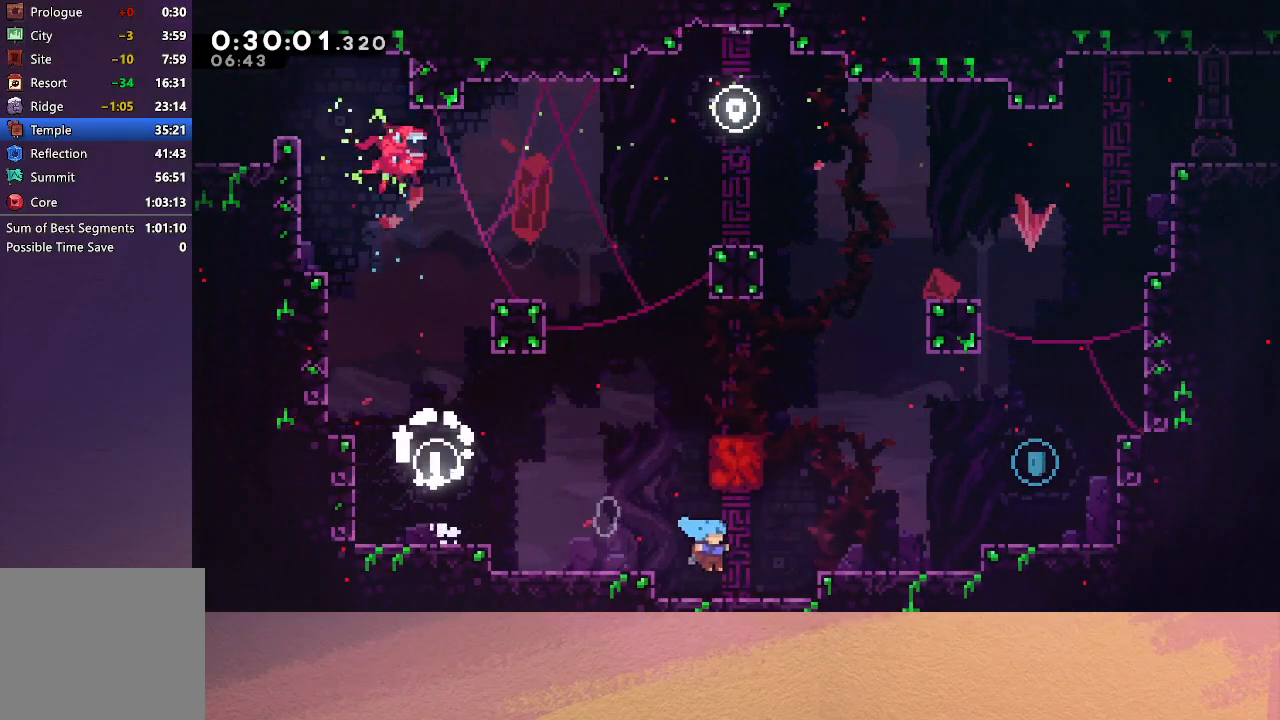
{"buttons": ["DPAD_RIGHT"], "left_stick": "center", "events": [[67, "CIRCLE", "down"], [317, "CROSS", "down"], [433, "CROSS", "up"], [467, "CIRCLE", "up"]]}
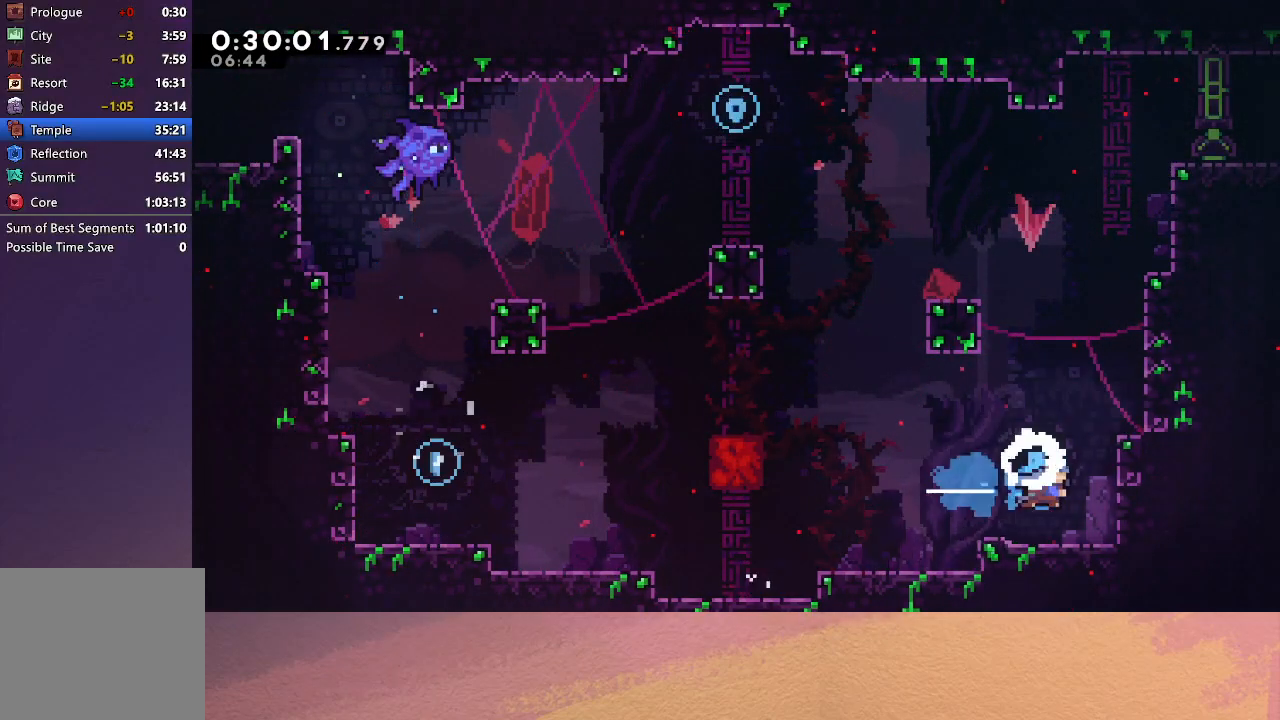
{"buttons": ["DPAD_UP"], "left_stick": "center", "events": [[17, "DPAD_RIGHT", "up"], [350, "CIRCLE", "down"], [483, "CIRCLE", "up"], [483, "DPAD_UP", "down"]]}
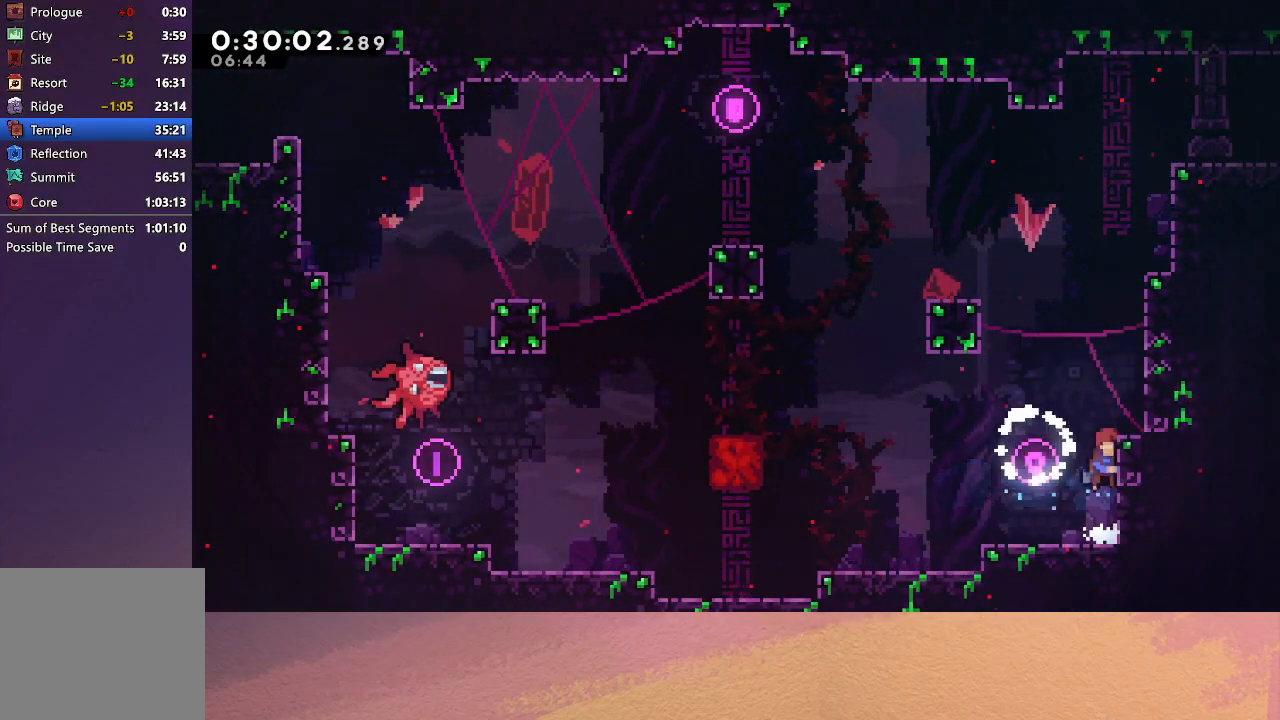
{"buttons": ["CIRCLE", "R1", "DPAD_UP", "DPAD_RIGHT"], "left_stick": "center", "events": [[67, "CROSS", "down"], [167, "R1", "down"], [217, "DPAD_RIGHT", "down"], [233, "CROSS", "up"], [467, "CIRCLE", "down"]]}
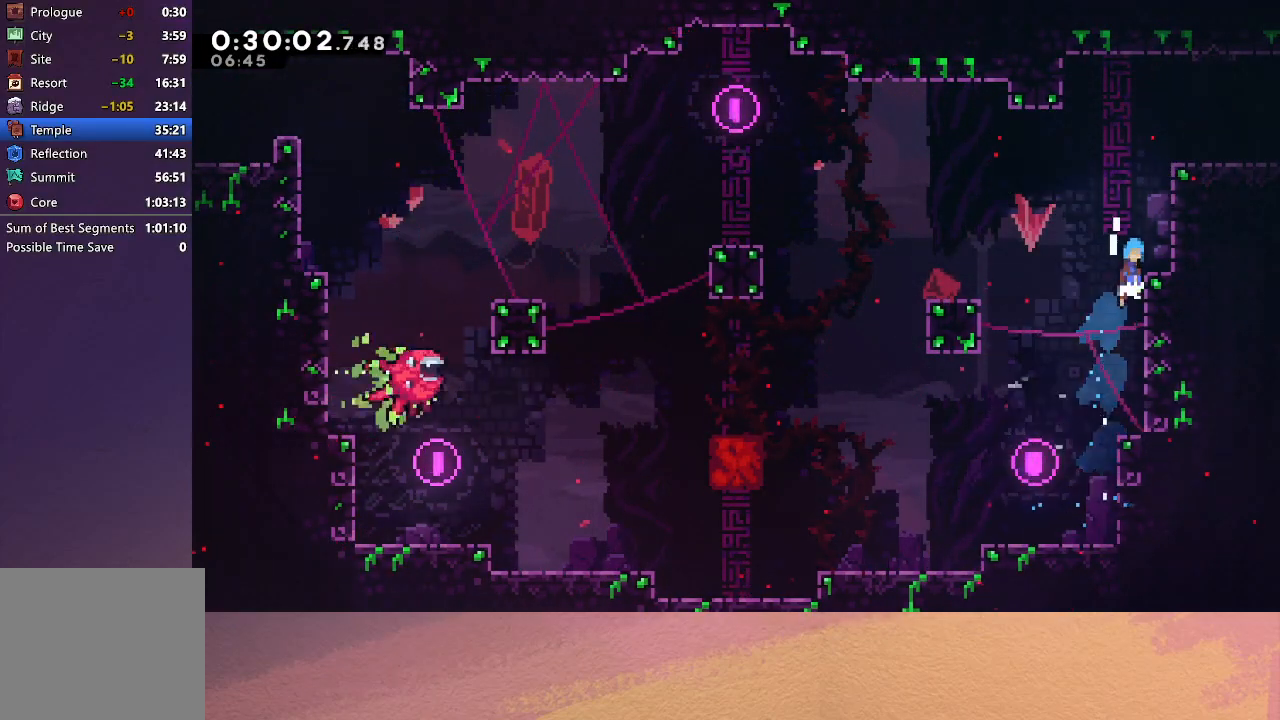
{"buttons": ["CIRCLE", "TRIANGLE", "R1", "DPAD_UP", "DPAD_RIGHT"], "left_stick": "center", "events": [[267, "TRIANGLE", "down"]]}
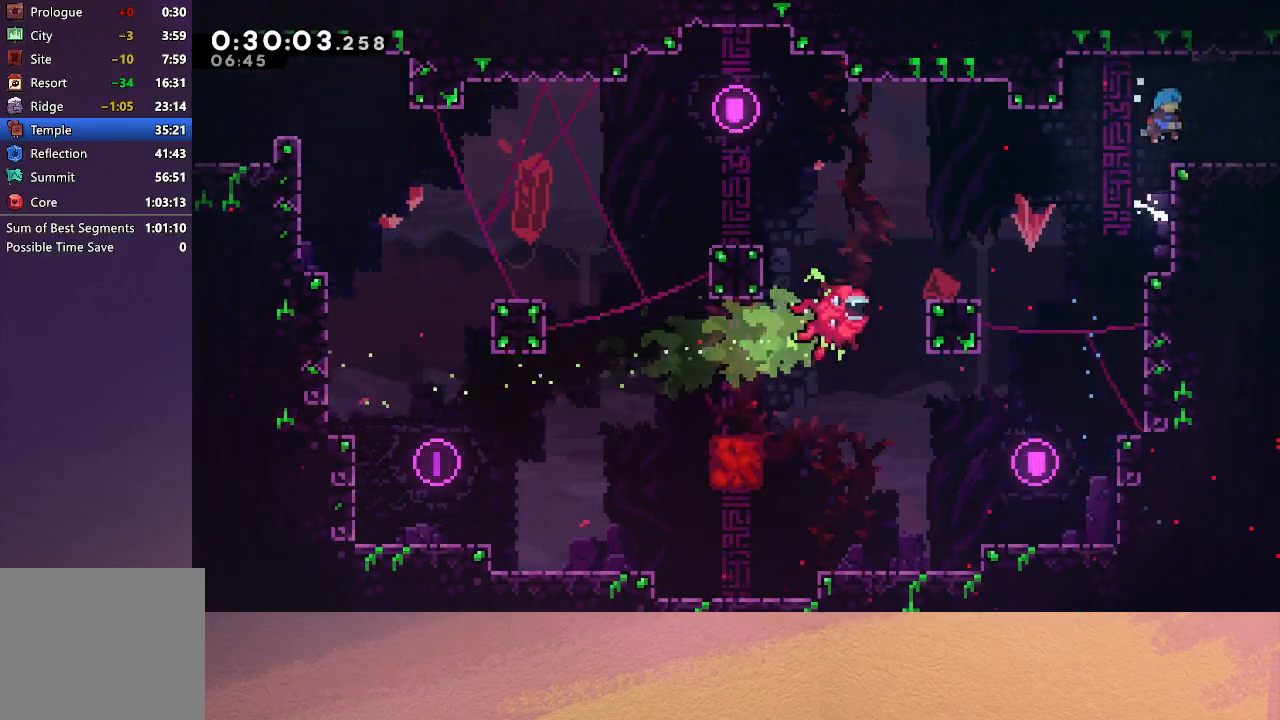
{"buttons": ["DPAD_RIGHT"], "left_stick": "center", "events": [[83, "DPAD_UP", "up"], [100, "TRIANGLE", "up"], [133, "CIRCLE", "up"], [150, "R1", "up"]]}
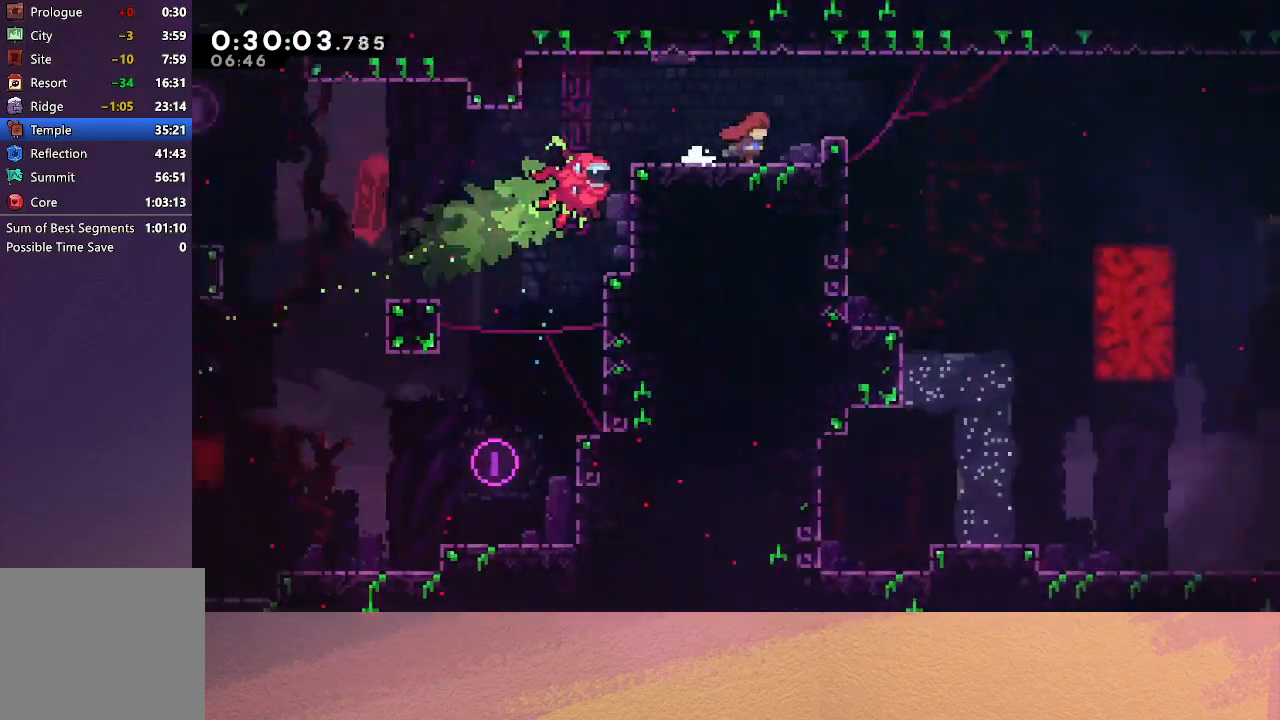
{"buttons": ["DPAD_RIGHT"], "left_stick": "center", "events": []}
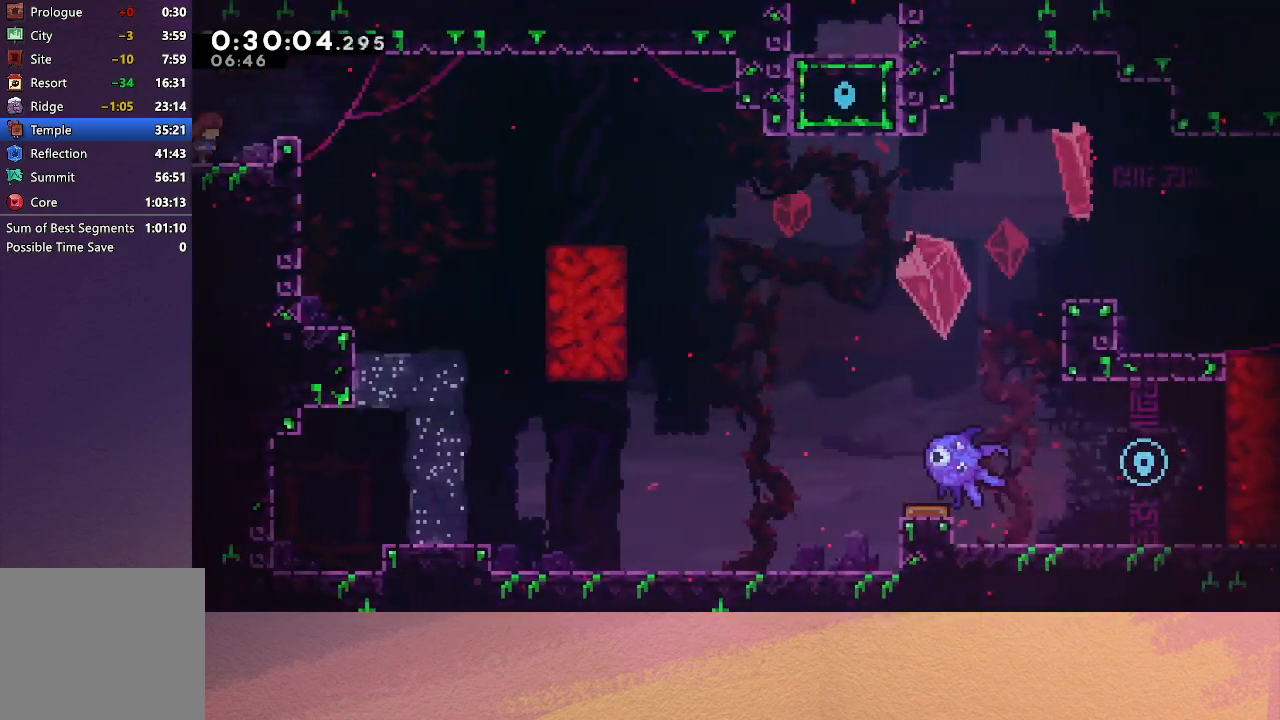
{"buttons": ["DPAD_RIGHT"], "left_stick": "center", "events": [[83, "CIRCLE", "down"], [183, "CIRCLE", "up"]]}
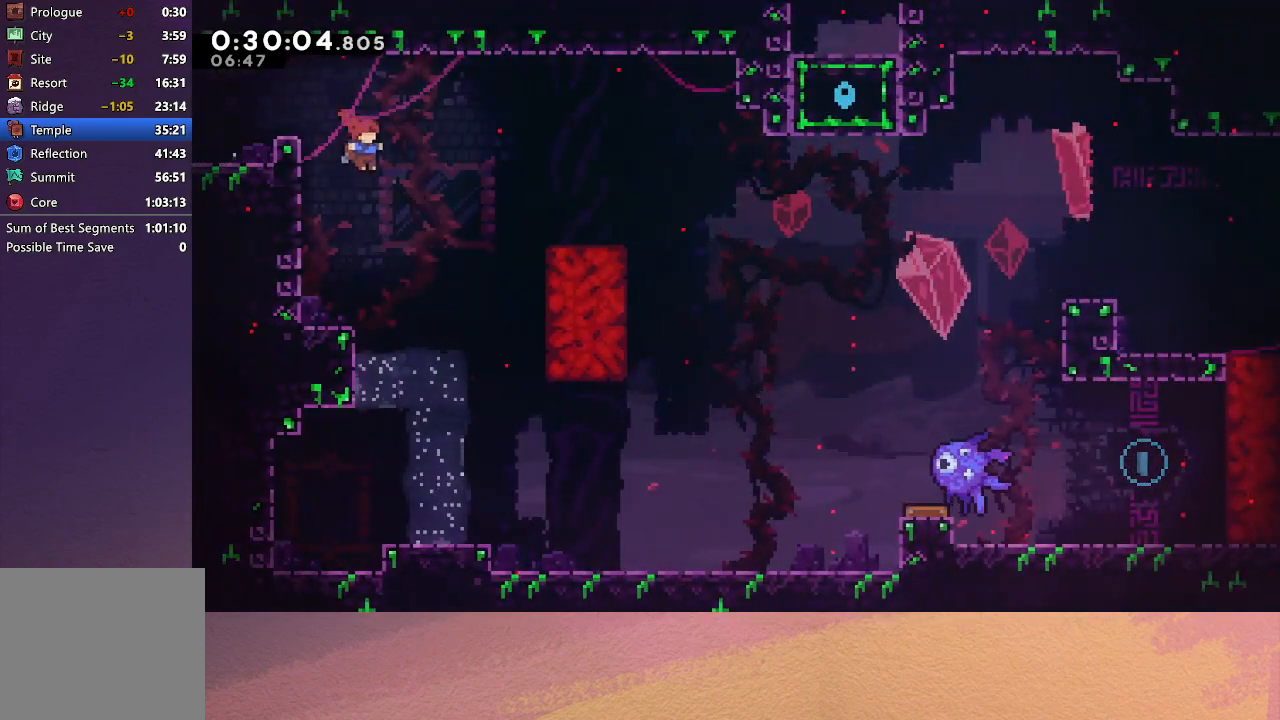
{"buttons": ["R1", "DPAD_UP"], "left_stick": "center", "events": [[200, "CROSS", "down"], [333, "R1", "down"], [400, "CROSS", "up"], [417, "DPAD_RIGHT", "up"], [483, "DPAD_UP", "down"]]}
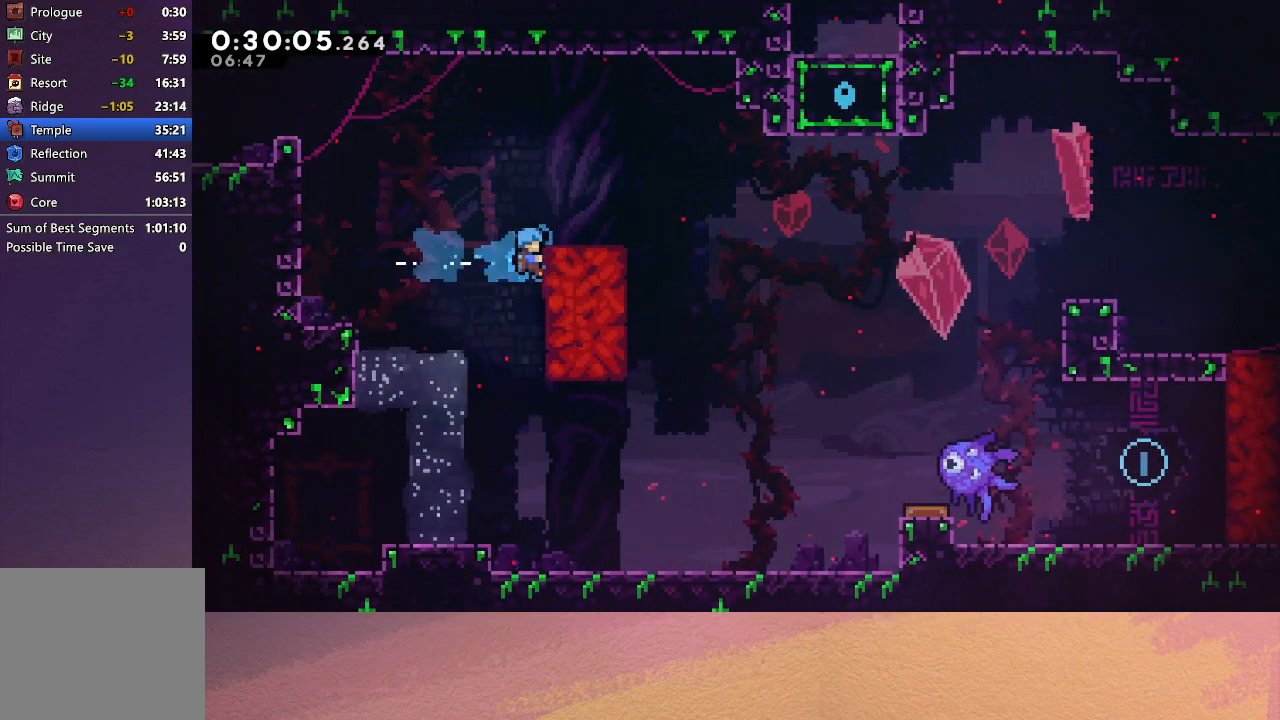
{"buttons": ["CROSS", "DPAD_DOWN", "DPAD_RIGHT"], "left_stick": "center", "events": [[250, "DPAD_UP", "up"], [300, "R1", "up"], [467, "DPAD_DOWN", "down"], [467, "DPAD_RIGHT", "down"], [483, "CROSS", "down"]]}
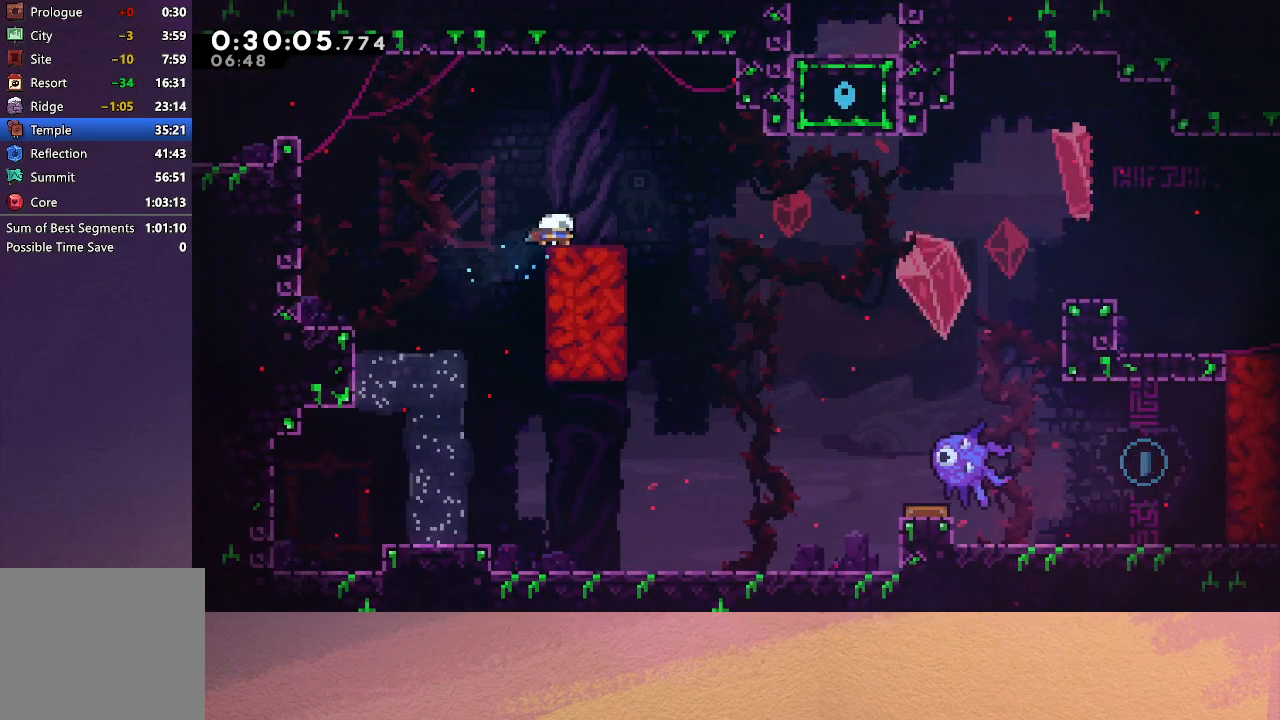
{"buttons": ["CIRCLE", "DPAD_DOWN", "DPAD_RIGHT"], "left_stick": "center", "events": [[17, "CIRCLE", "down"], [50, "R1", "down"], [83, "CROSS", "up"], [133, "CIRCLE", "up"], [150, "R1", "up"], [333, "DPAD_DOWN", "up"], [383, "DPAD_DOWN", "down"], [500, "CIRCLE", "down"]]}
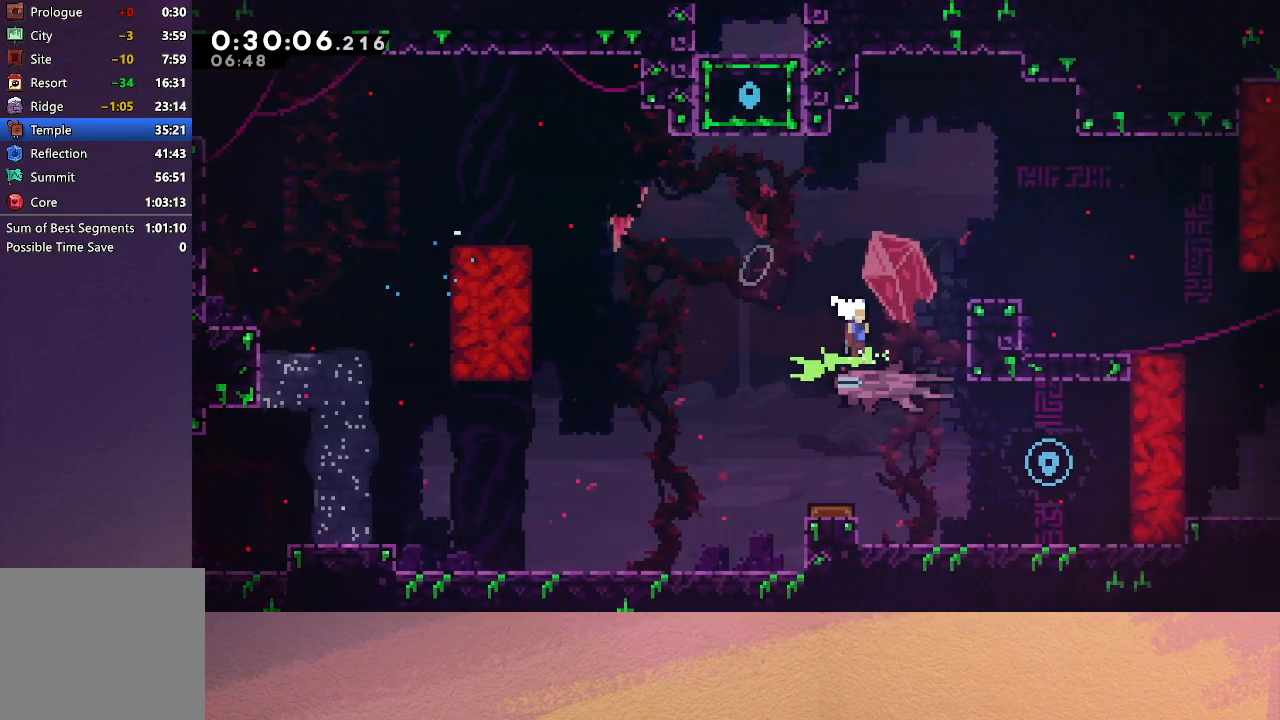
{"buttons": [], "left_stick": "center", "events": [[67, "DPAD_DOWN", "up"], [317, "CIRCLE", "up"], [400, "DPAD_RIGHT", "up"]]}
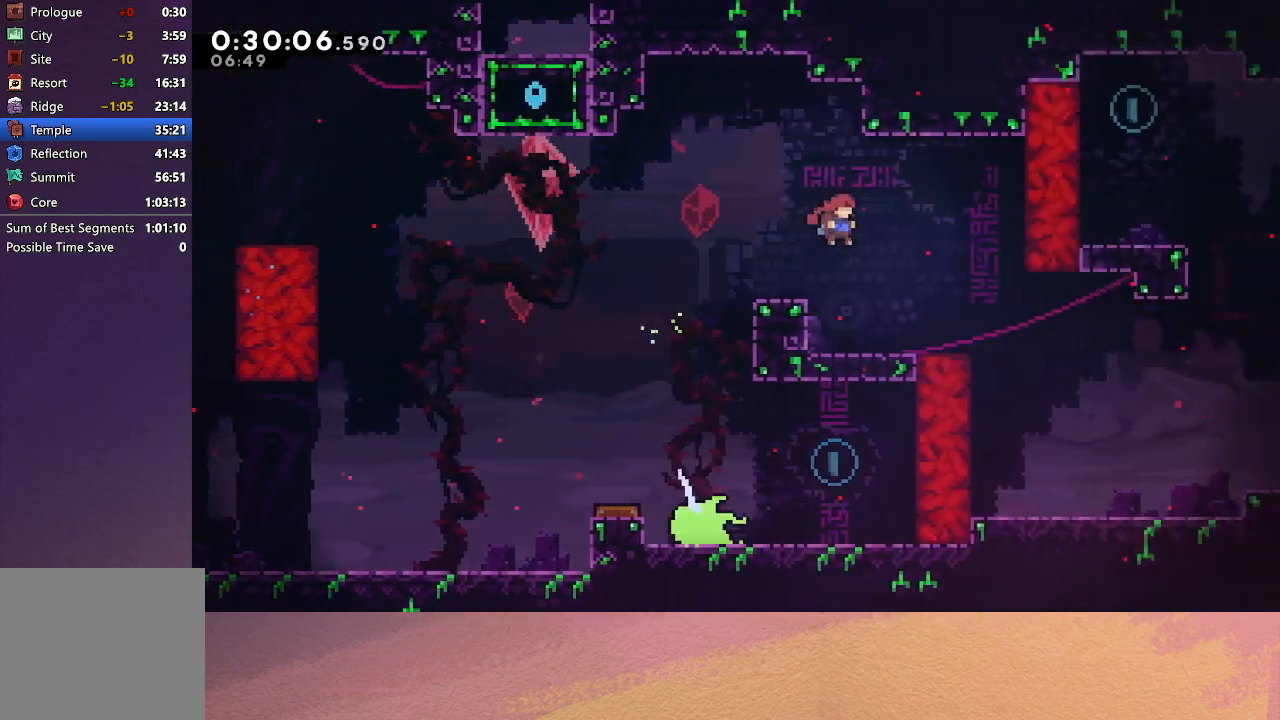
{"buttons": ["DPAD_RIGHT"], "left_stick": "center", "events": [[67, "DPAD_DOWN", "down"], [67, "DPAD_RIGHT", "down"], [100, "CROSS", "down"], [200, "CROSS", "up"], [283, "CIRCLE", "down"], [367, "CIRCLE", "up"], [450, "DPAD_DOWN", "up"]]}